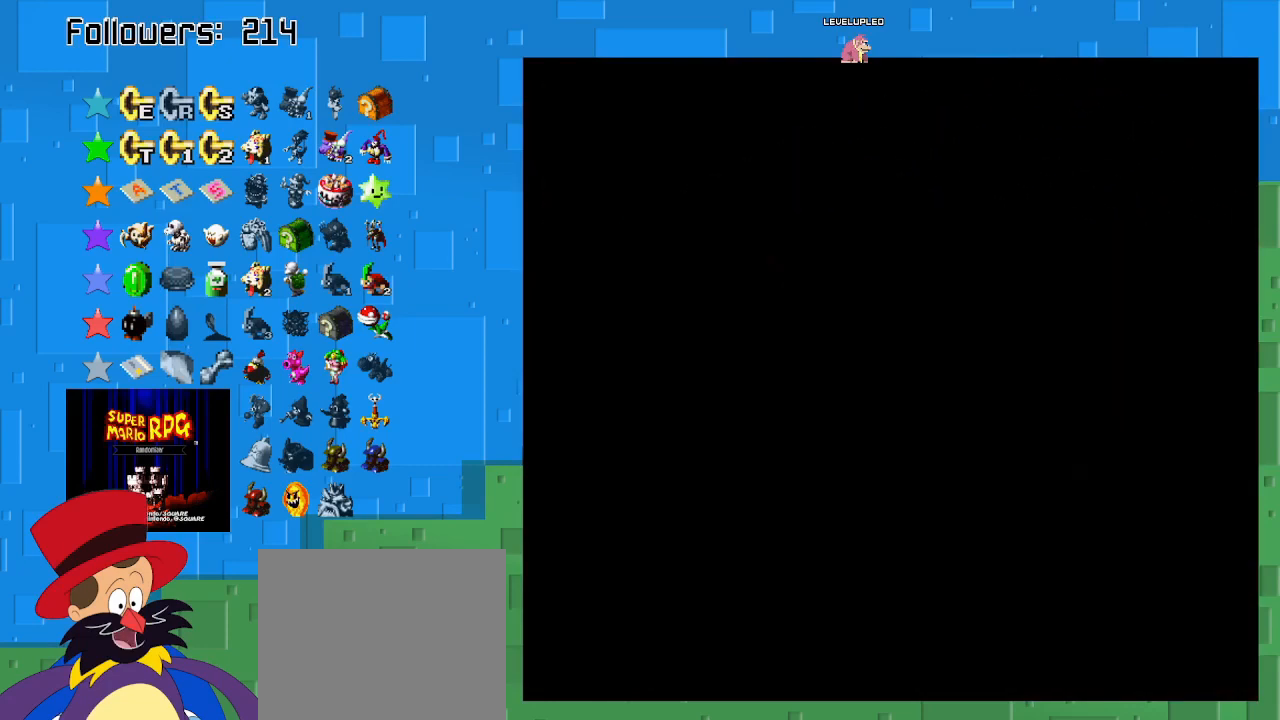
Gameplay with a controller (PlayStation layout); each line is a JSON object with the inputs held at the frame after it. "events" lists button and stick changes between this image and that frame as [ms after this image, input, new state], when the widget could be followed in between. Not read: L3 R3.
{"buttons": ["SQUARE"], "left_stick": "up-right", "right_stick": "center", "events": []}
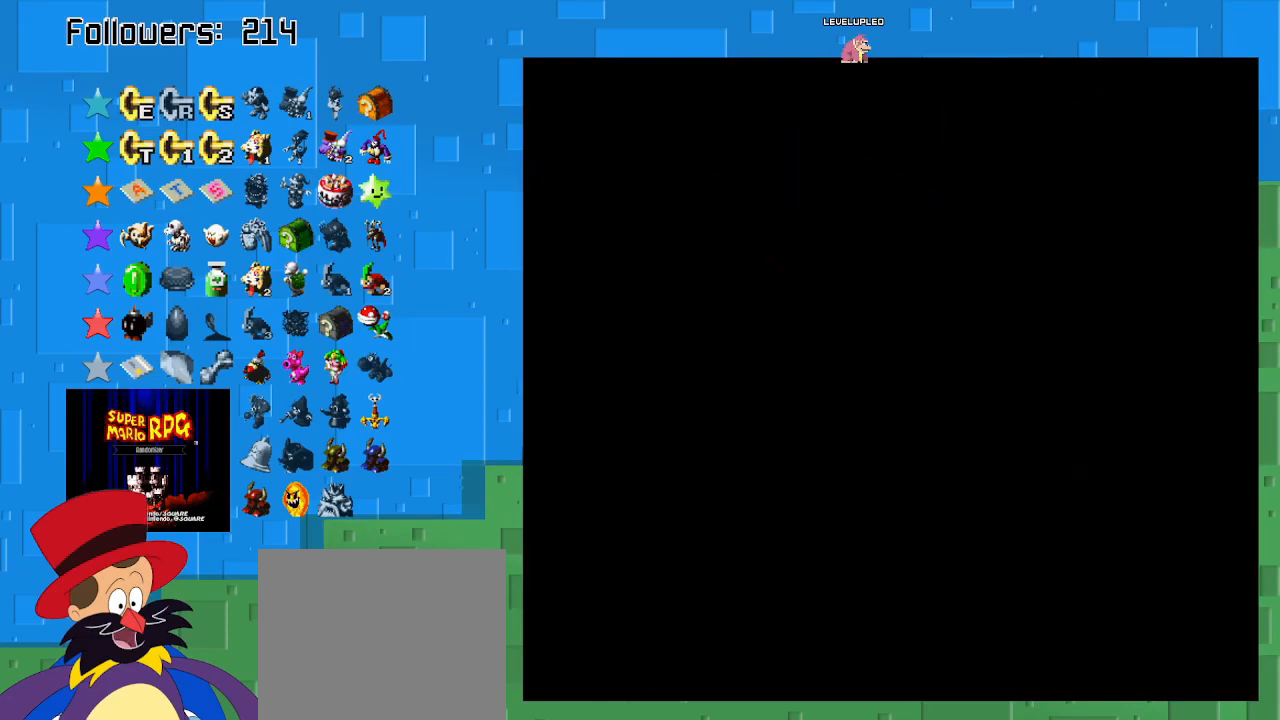
{"buttons": ["SQUARE"], "left_stick": "up-right", "right_stick": "center", "events": []}
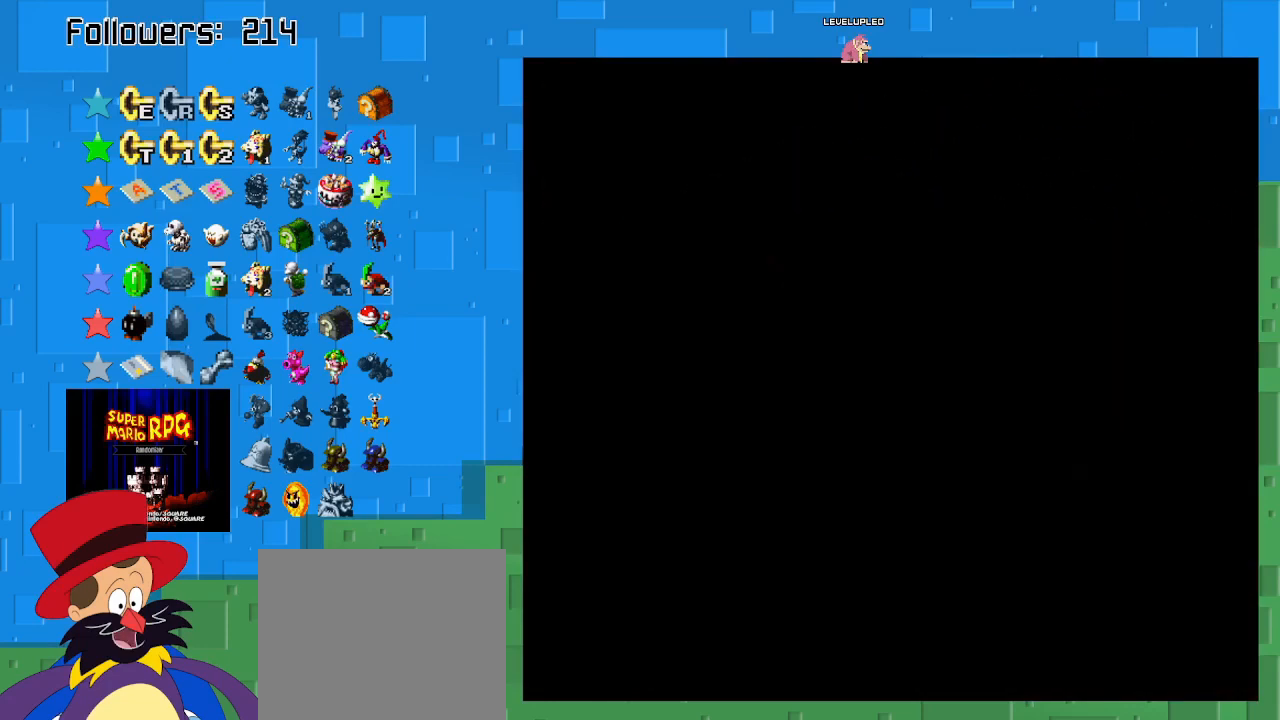
{"buttons": ["SQUARE"], "left_stick": "center", "right_stick": "center", "events": [[233, "left_stick", "center"]]}
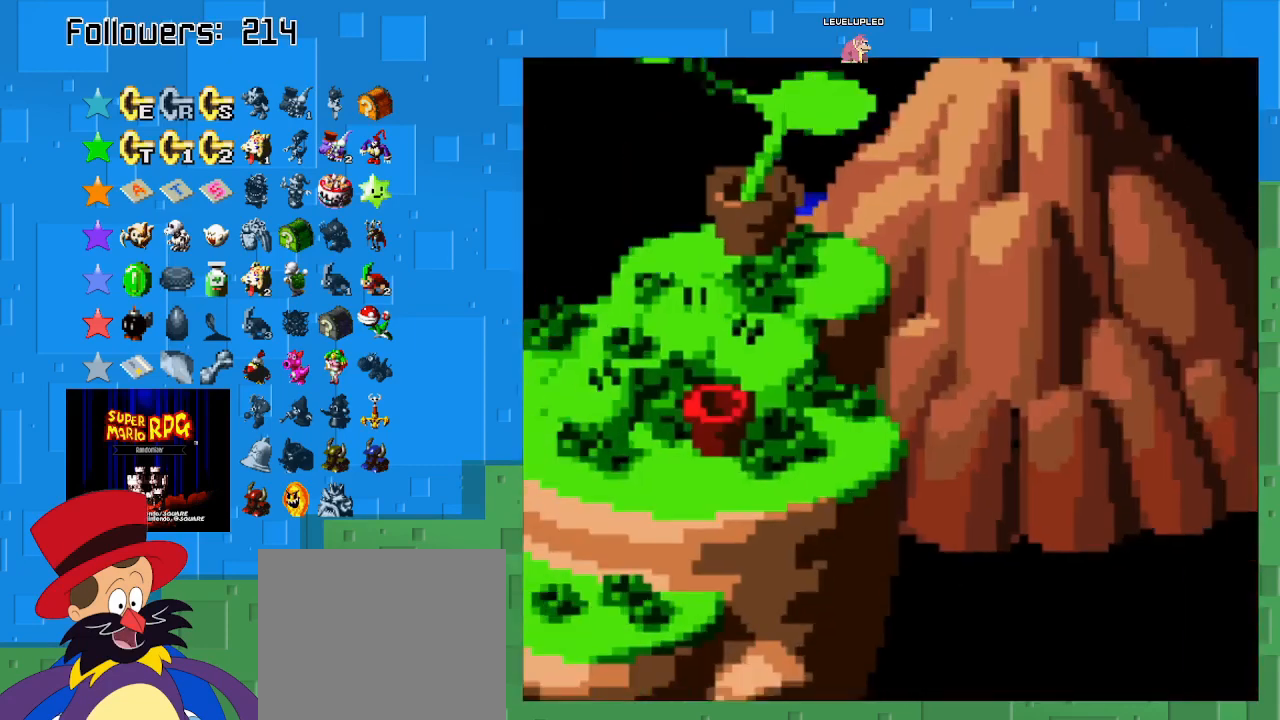
{"buttons": [], "left_stick": "center", "right_stick": "center", "events": [[467, "SQUARE", "up"]]}
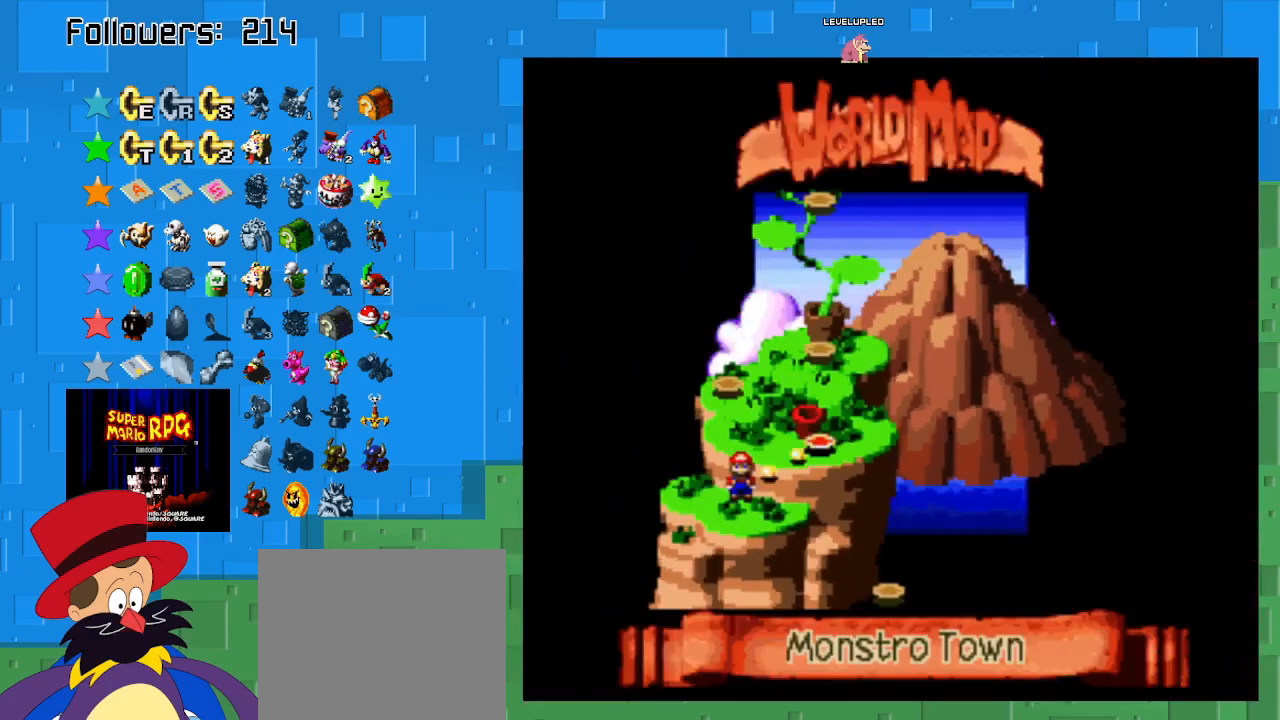
{"buttons": [], "left_stick": "right", "right_stick": "center", "events": [[200, "left_stick", "down"], [367, "left_stick", "center"], [433, "left_stick", "right"]]}
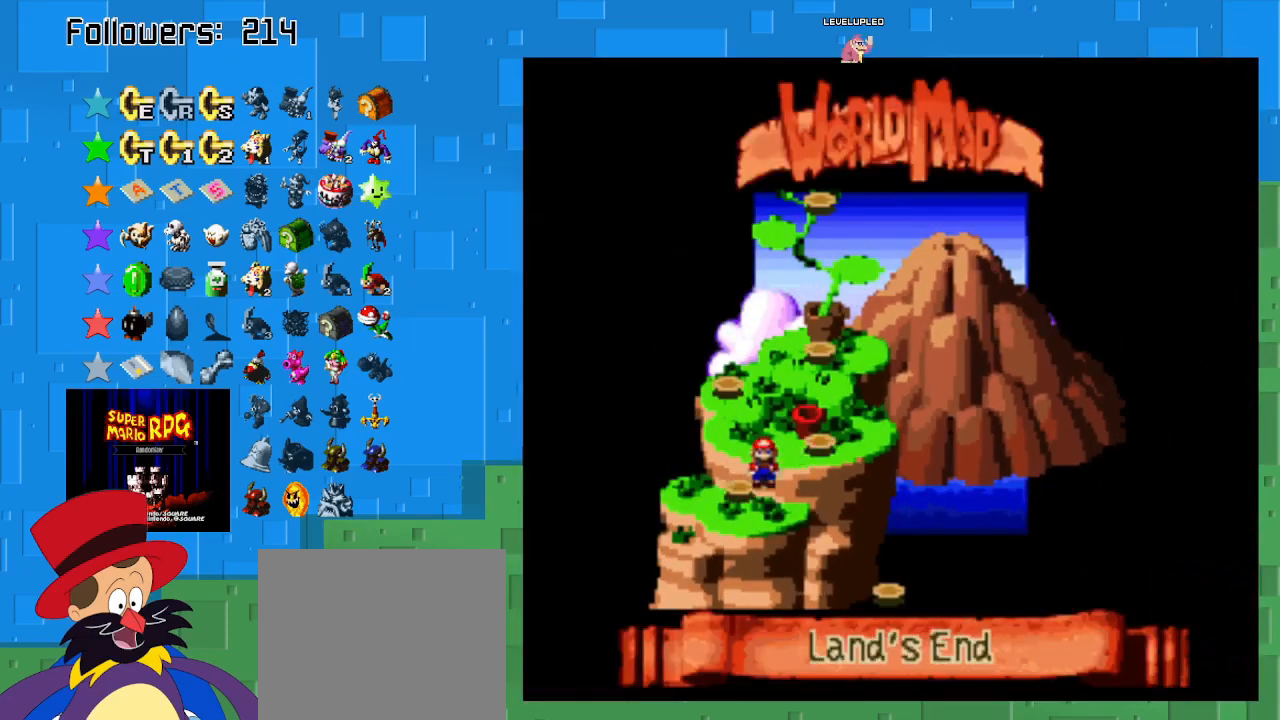
{"buttons": [], "left_stick": "down-right", "right_stick": "center", "events": [[167, "left_stick", "center"], [233, "left_stick", "down"], [400, "left_stick", "down-right"]]}
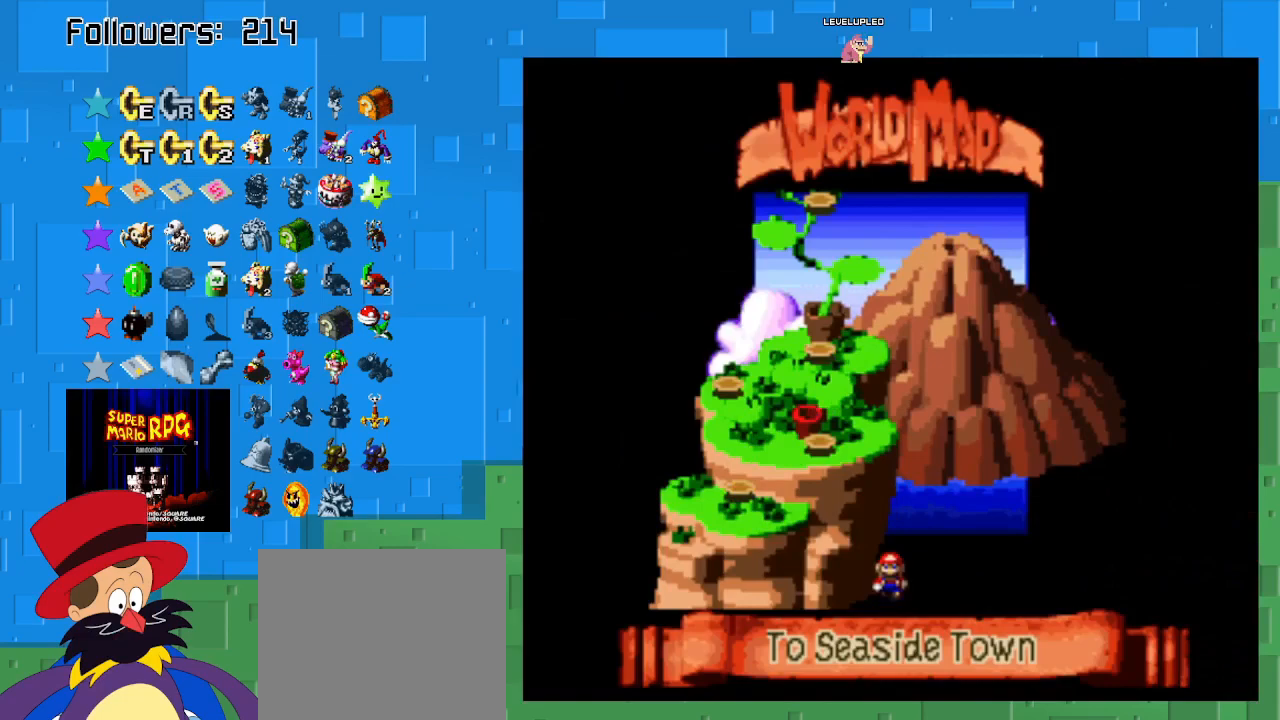
{"buttons": [], "left_stick": "center", "right_stick": "center", "events": [[67, "left_stick", "center"], [300, "CIRCLE", "down"], [500, "CIRCLE", "up"]]}
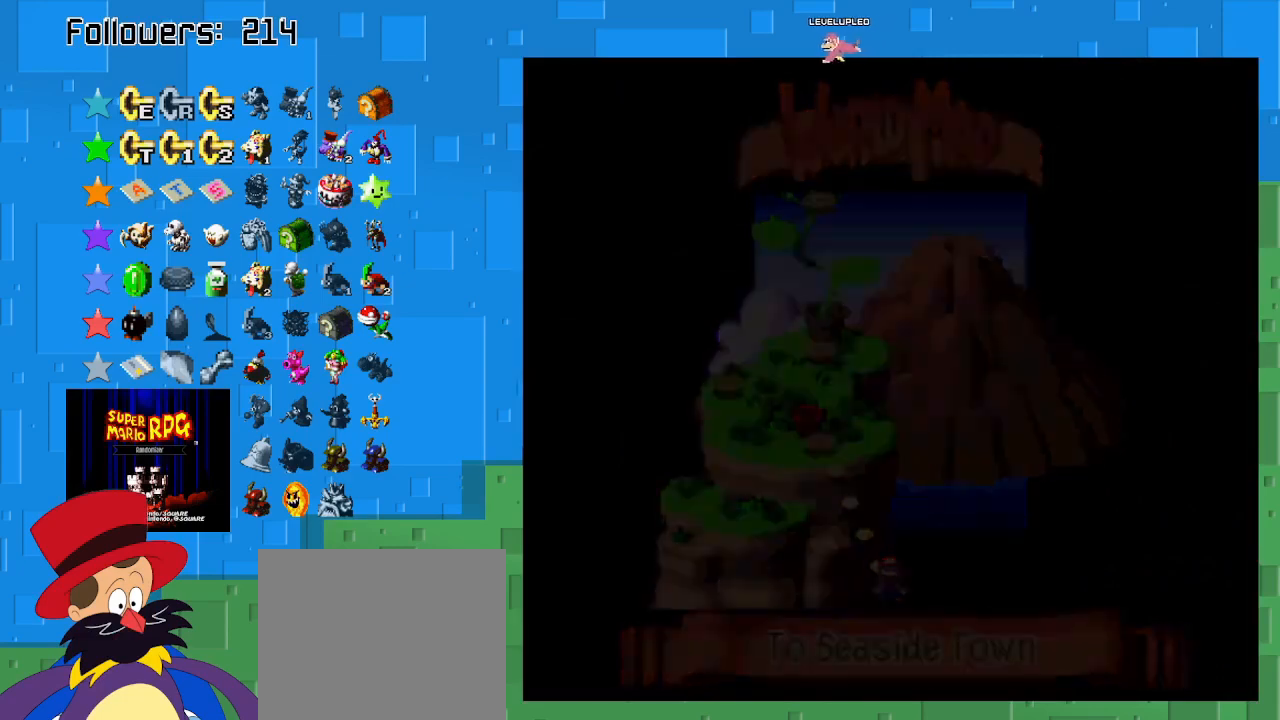
{"buttons": [], "left_stick": "center", "right_stick": "center", "events": []}
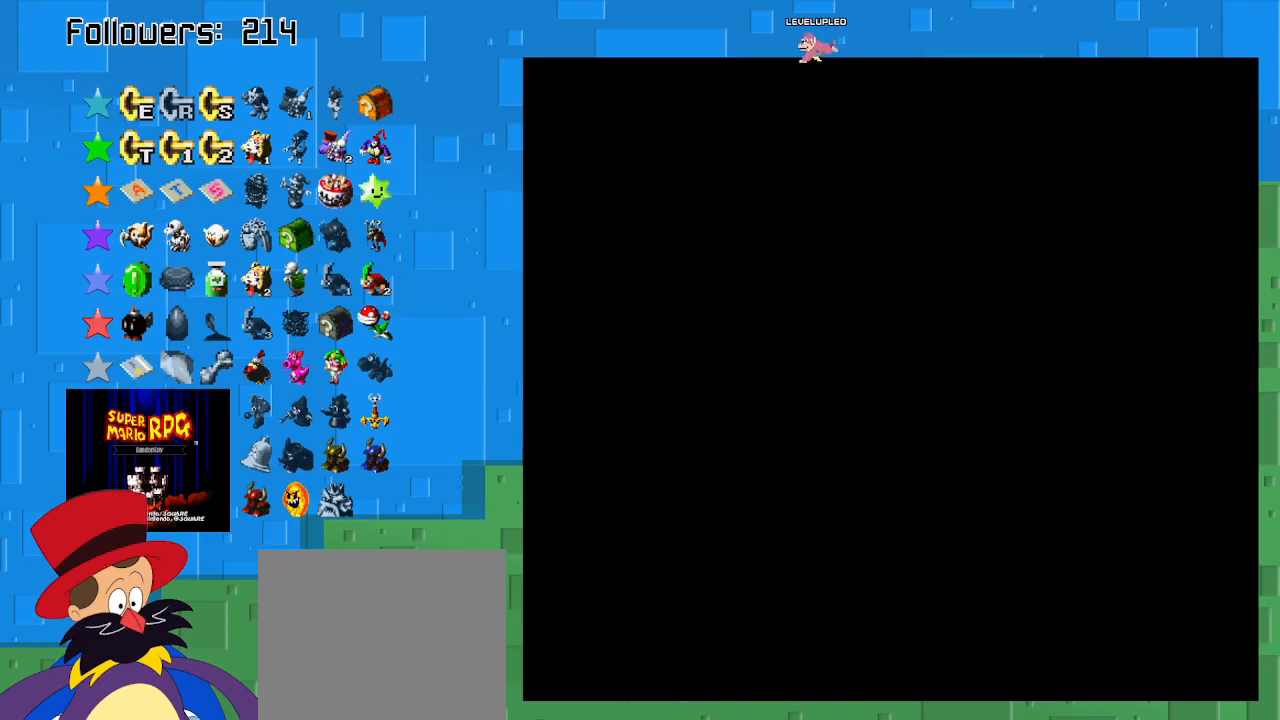
{"buttons": [], "left_stick": "center", "right_stick": "center", "events": []}
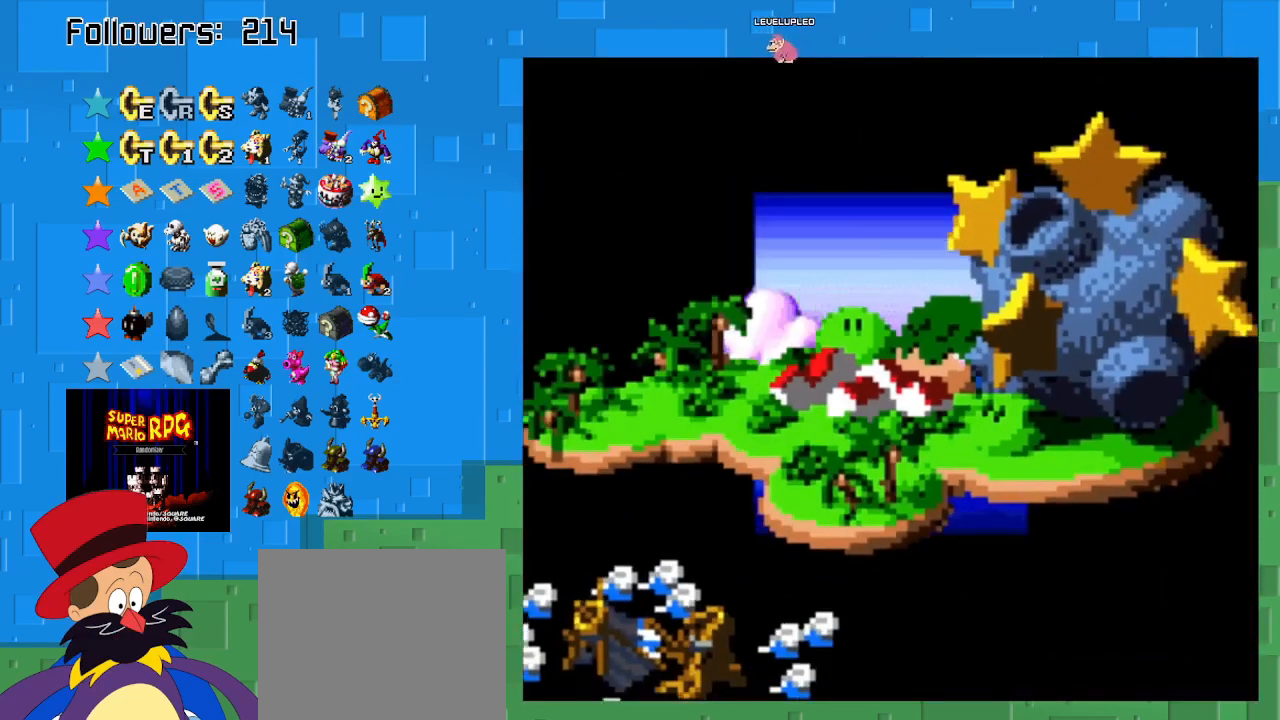
{"buttons": [], "left_stick": "center", "right_stick": "center", "events": []}
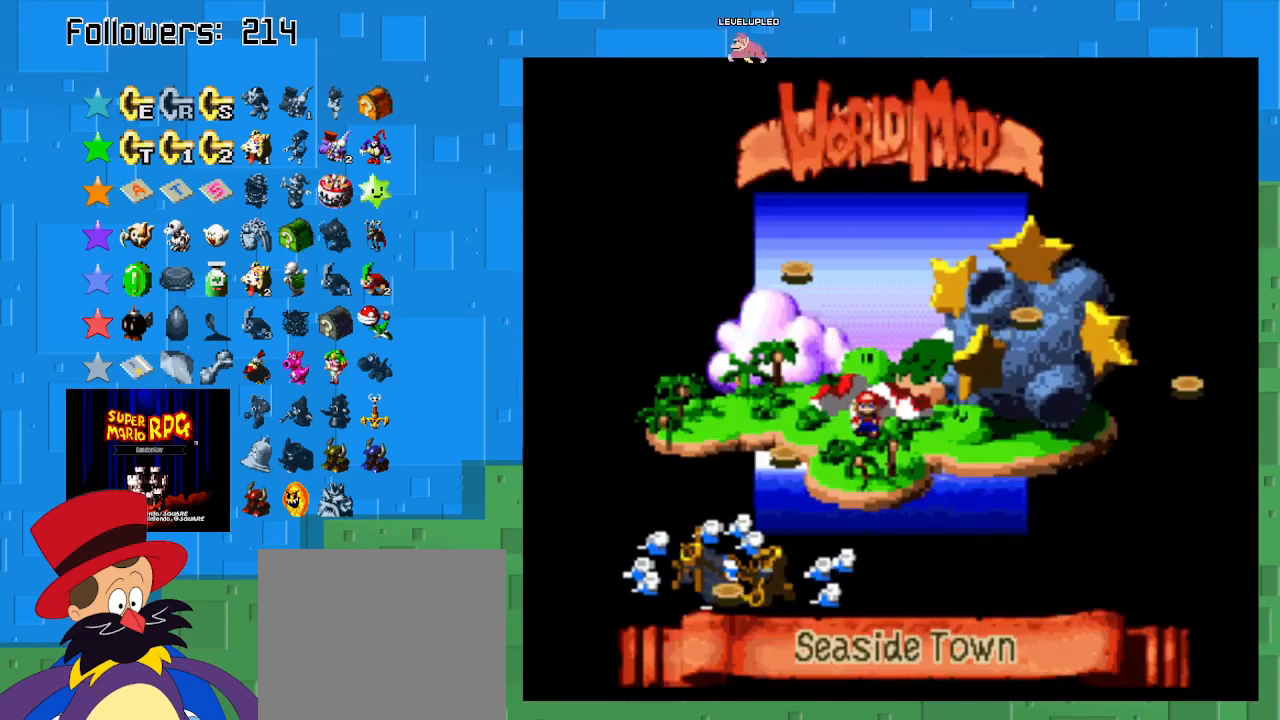
{"buttons": [], "left_stick": "left", "right_stick": "center", "events": [[33, "left_stick", "right"], [200, "left_stick", "center"], [467, "left_stick", "left"]]}
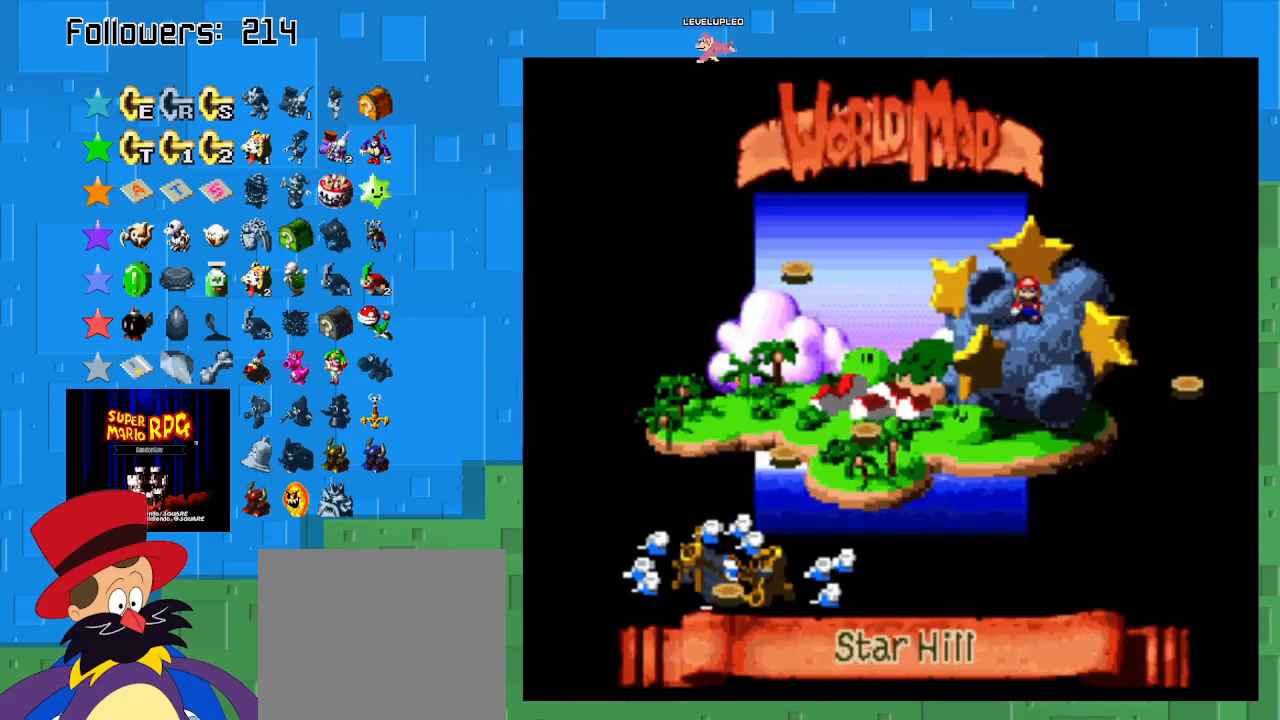
{"buttons": [], "left_stick": "center", "right_stick": "center", "events": [[167, "left_stick", "center"], [267, "CIRCLE", "down"], [467, "CIRCLE", "up"]]}
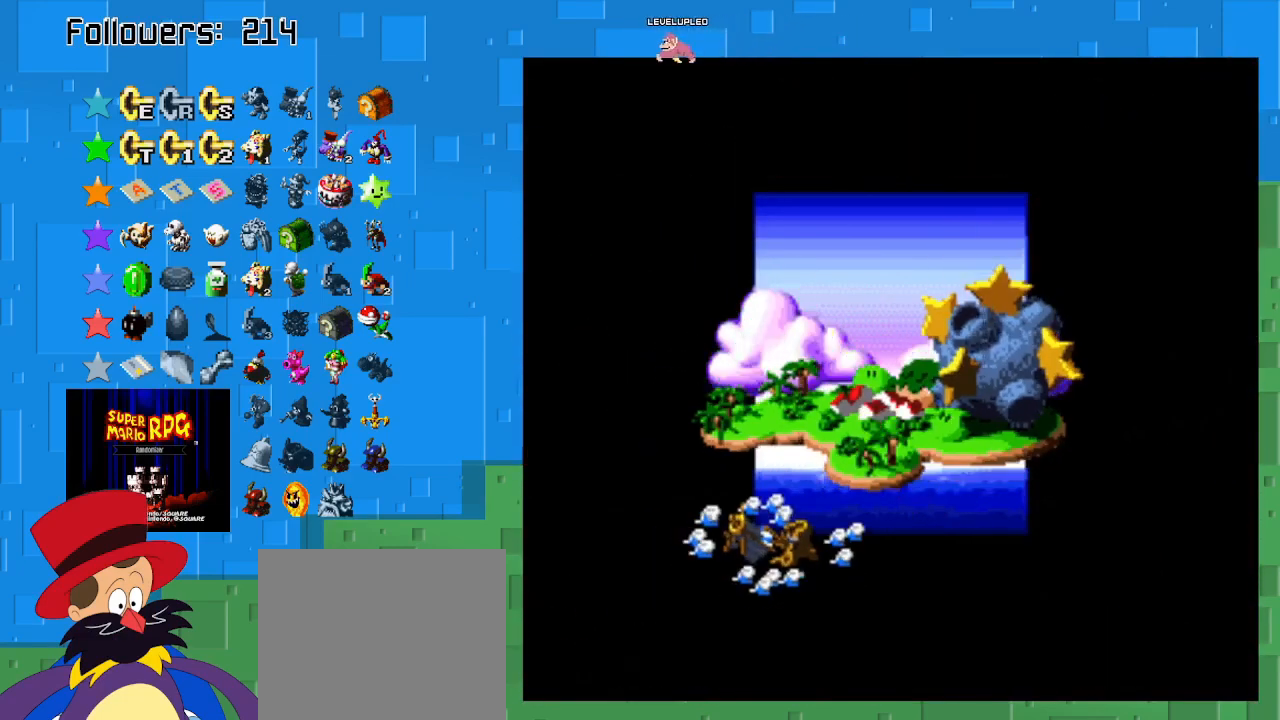
{"buttons": ["SQUARE"], "left_stick": "up", "right_stick": "center", "events": [[200, "SQUARE", "down"], [267, "left_stick", "up"]]}
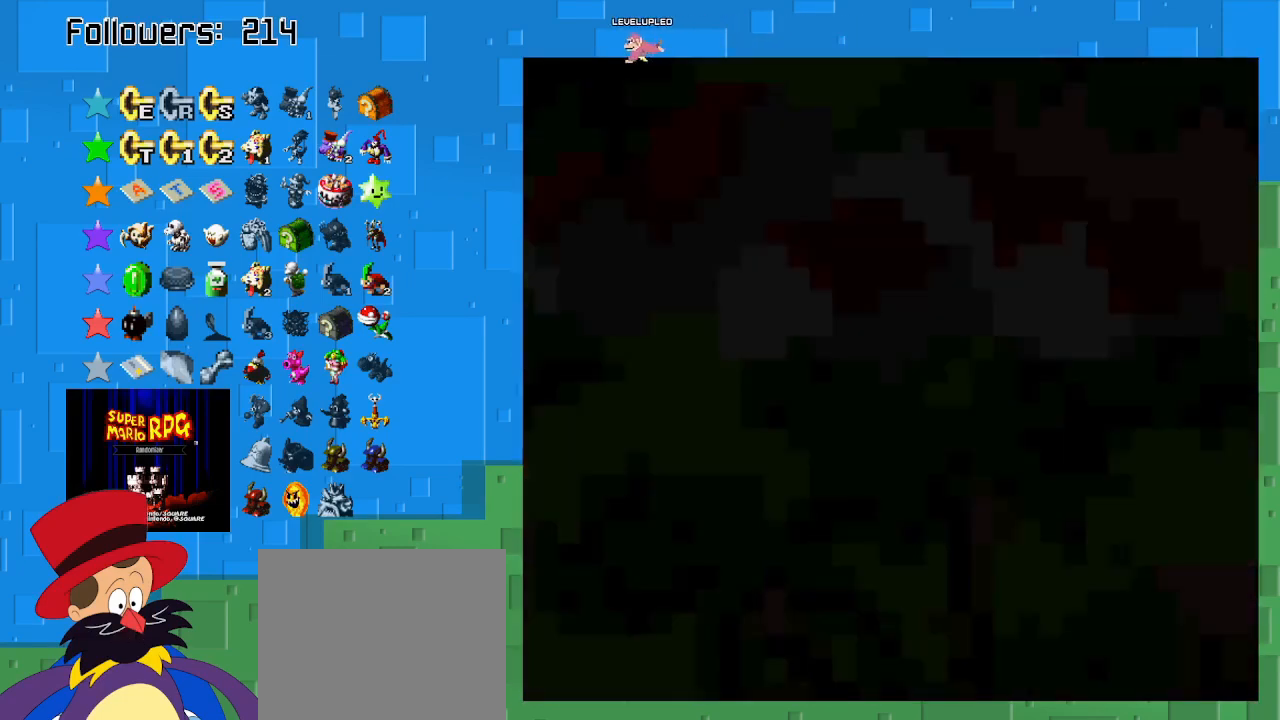
{"buttons": ["SQUARE"], "left_stick": "up", "right_stick": "center", "events": []}
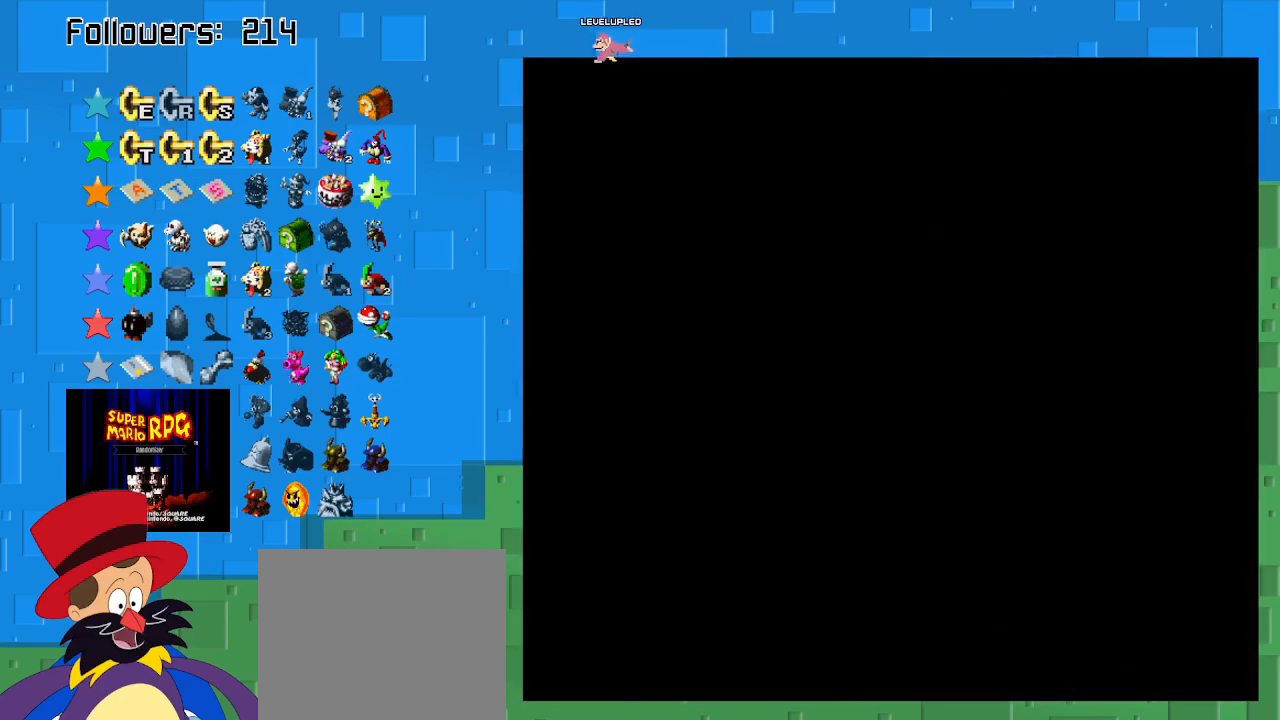
{"buttons": ["SQUARE"], "left_stick": "up", "right_stick": "center", "events": []}
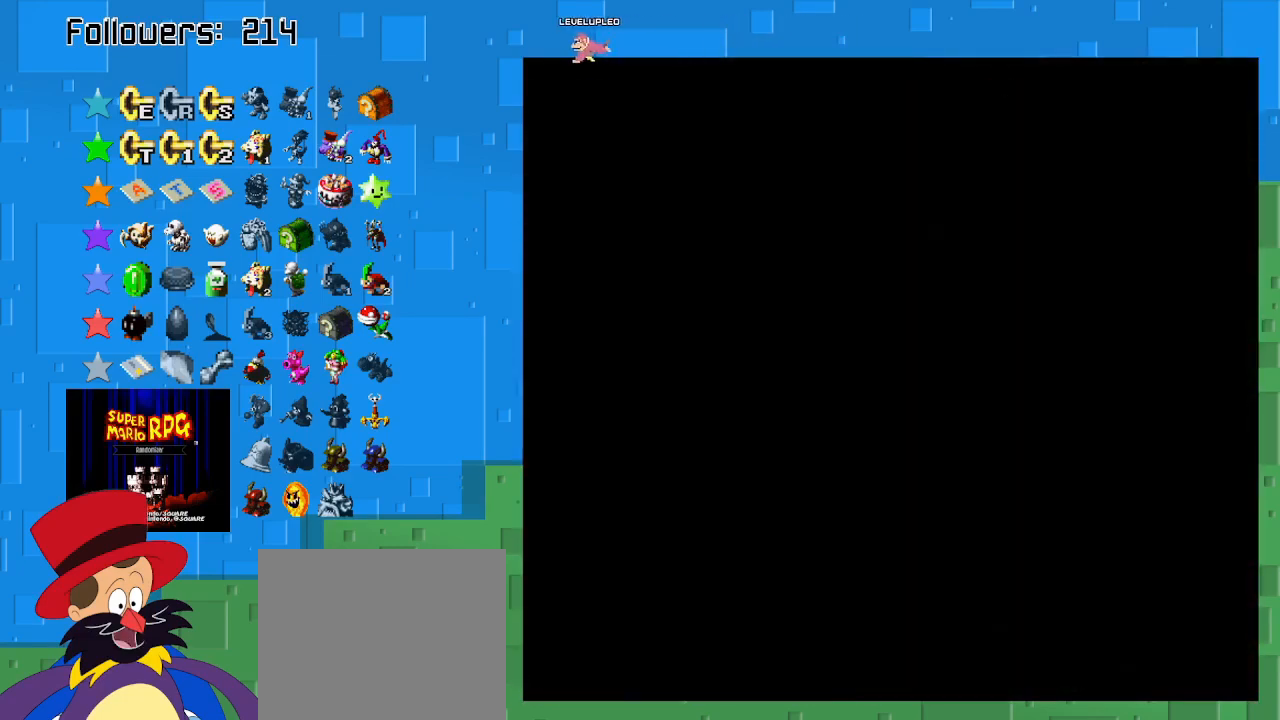
{"buttons": ["SQUARE"], "left_stick": "up", "right_stick": "center", "events": []}
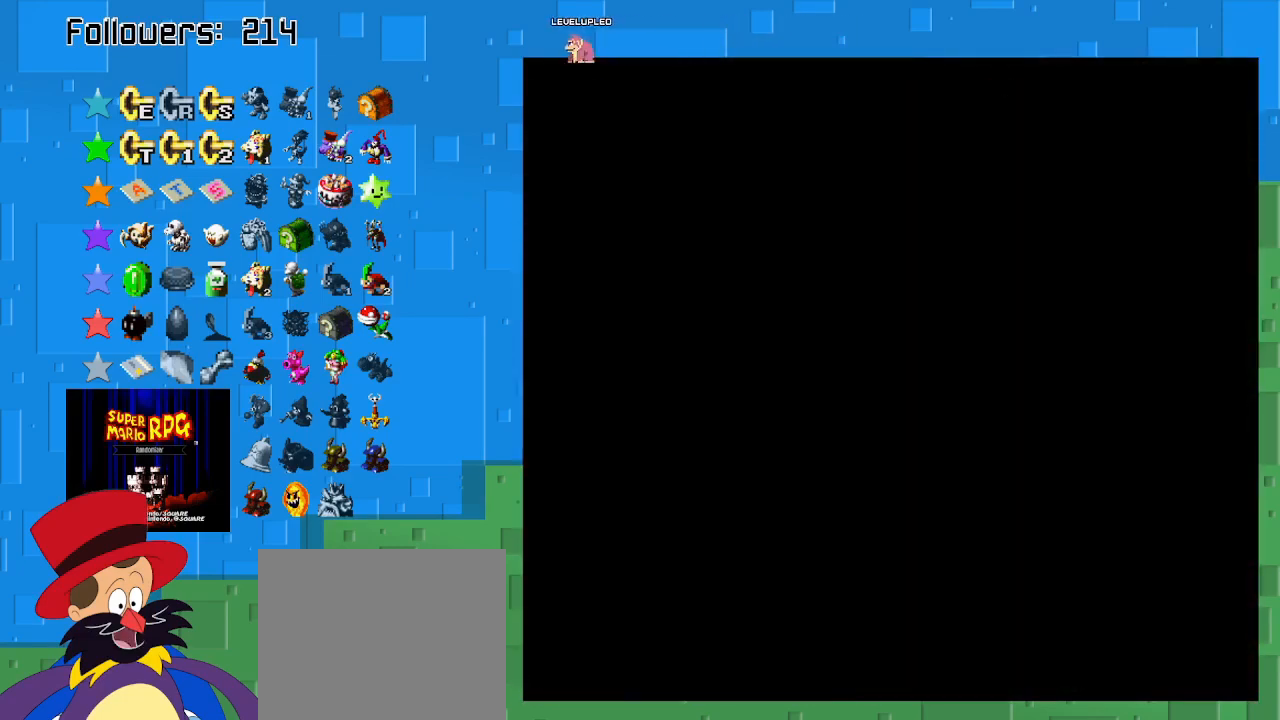
{"buttons": ["SQUARE"], "left_stick": "up", "right_stick": "center", "events": []}
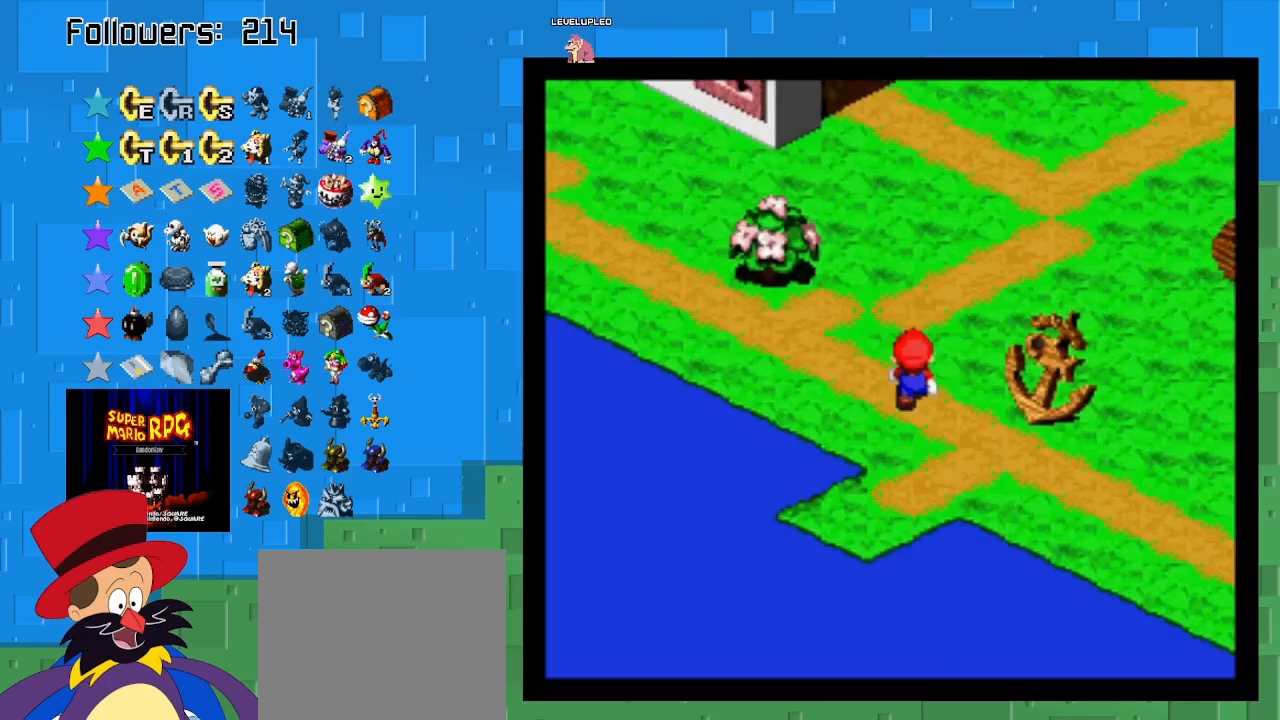
{"buttons": ["SQUARE"], "left_stick": "up", "right_stick": "center", "events": []}
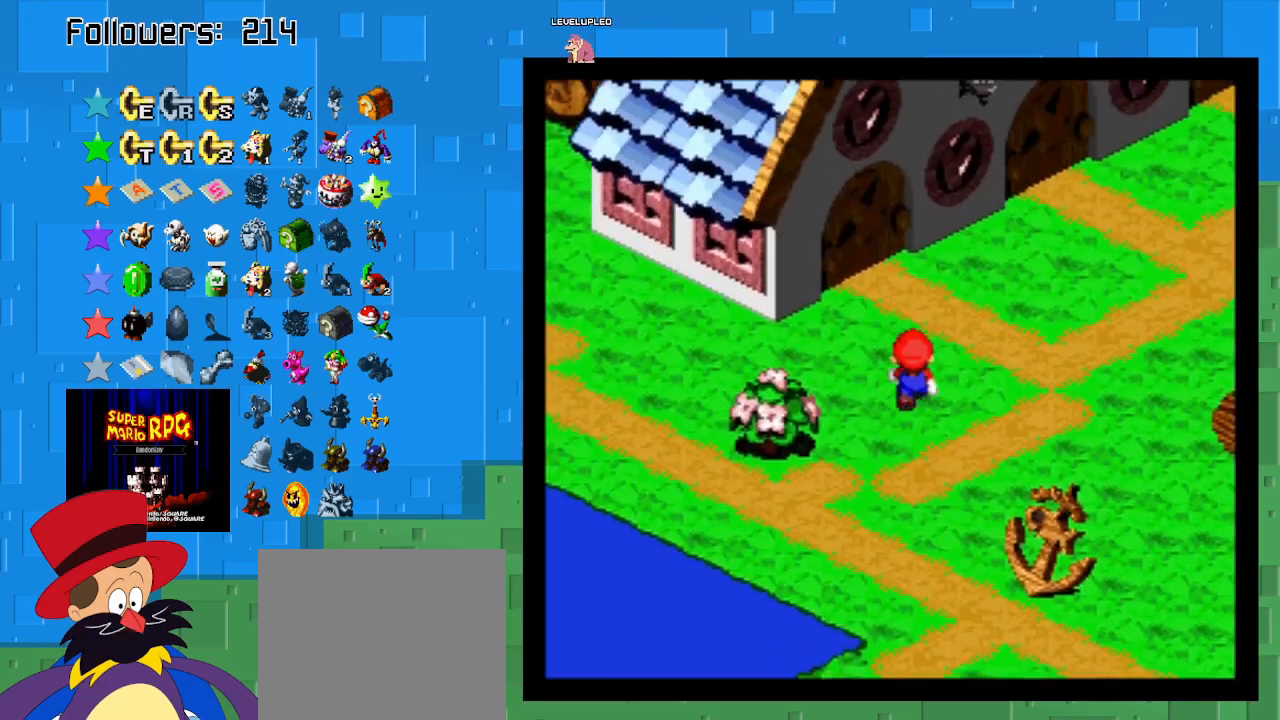
{"buttons": ["SQUARE"], "left_stick": "up-right", "right_stick": "center", "events": [[133, "left_stick", "up-right"]]}
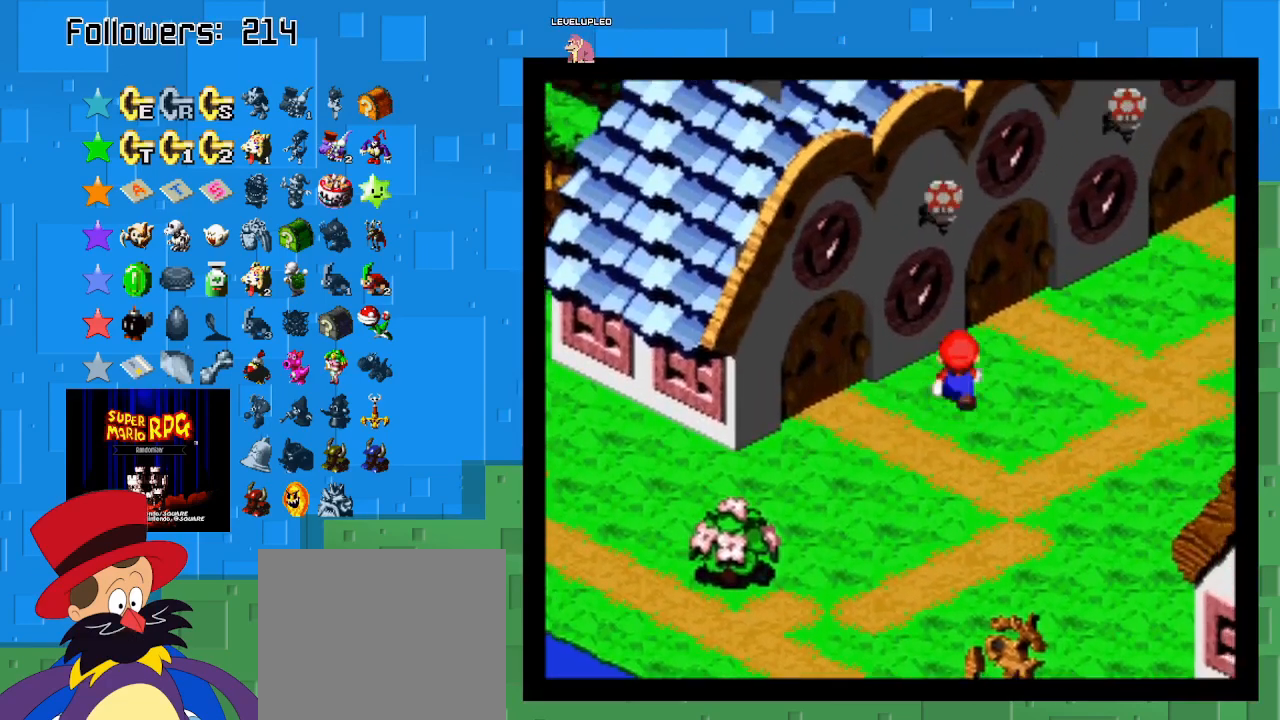
{"buttons": ["SQUARE"], "left_stick": "up-right", "right_stick": "center", "events": []}
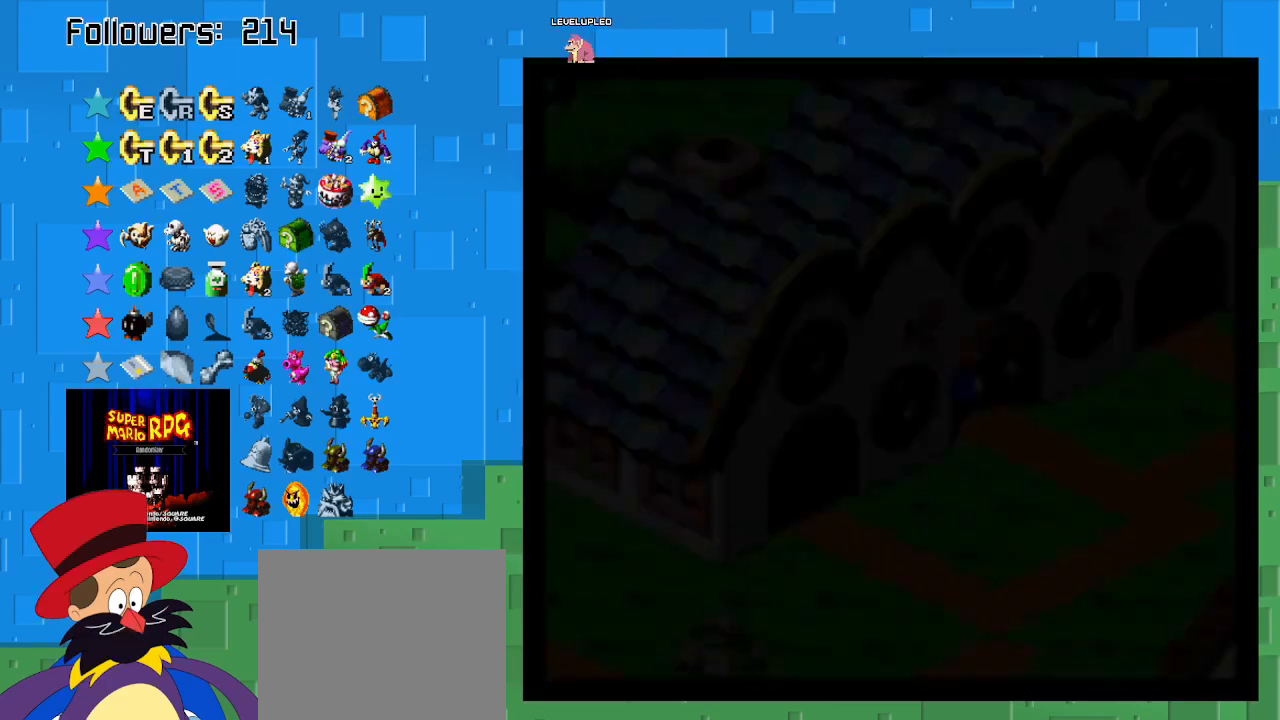
{"buttons": ["SQUARE"], "left_stick": "up-right", "right_stick": "center", "events": []}
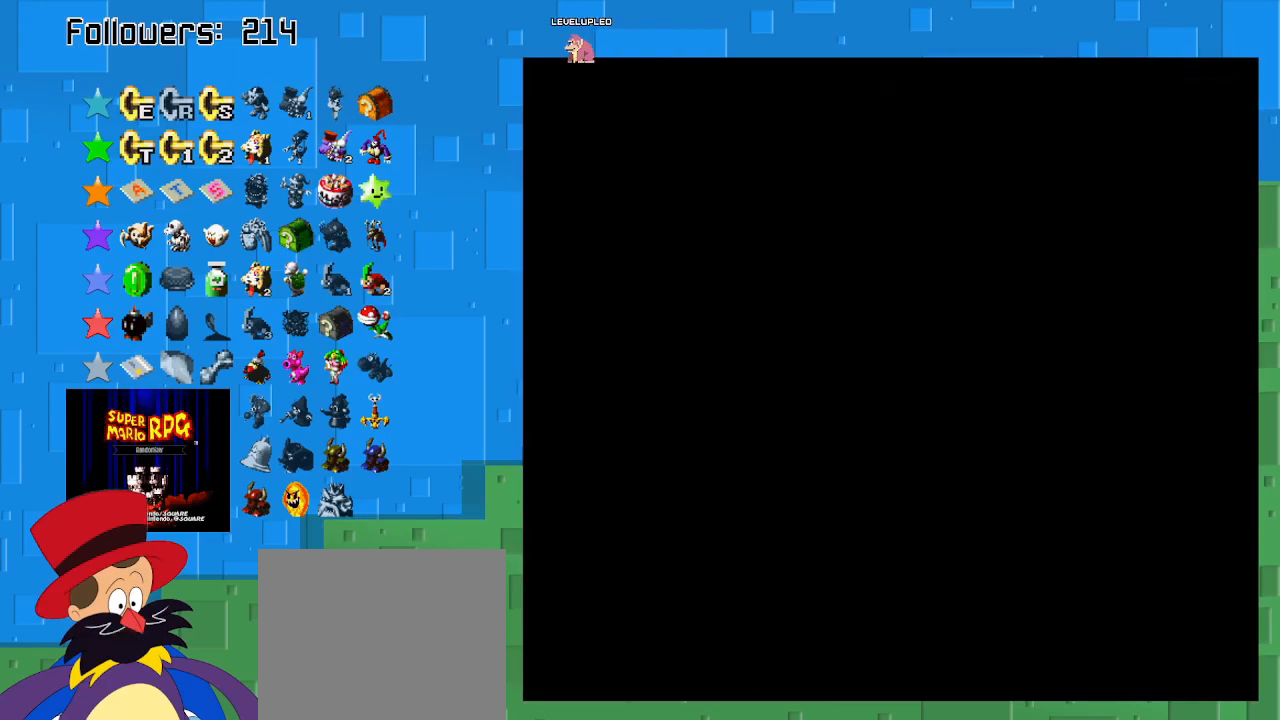
{"buttons": ["SQUARE"], "left_stick": "up-right", "right_stick": "center", "events": []}
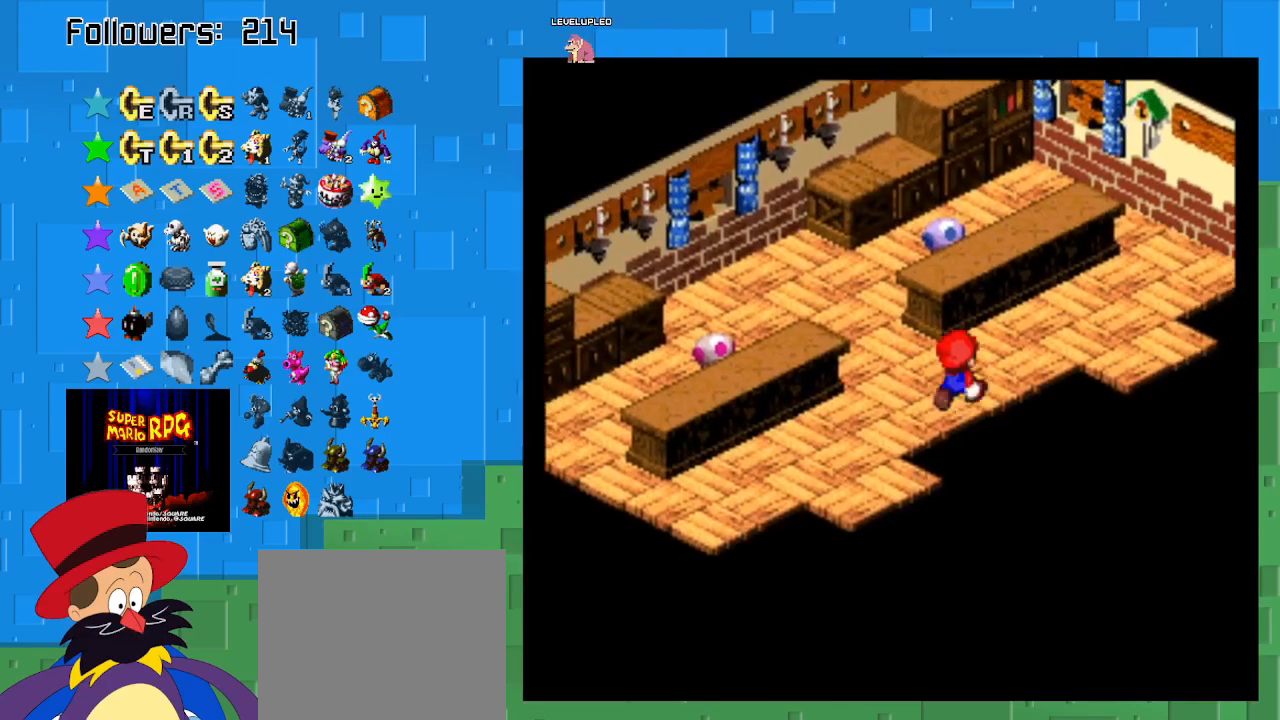
{"buttons": [], "left_stick": "up", "right_stick": "center", "events": [[167, "left_stick", "up"], [300, "SQUARE", "up"], [367, "CIRCLE", "down"], [500, "CIRCLE", "up"]]}
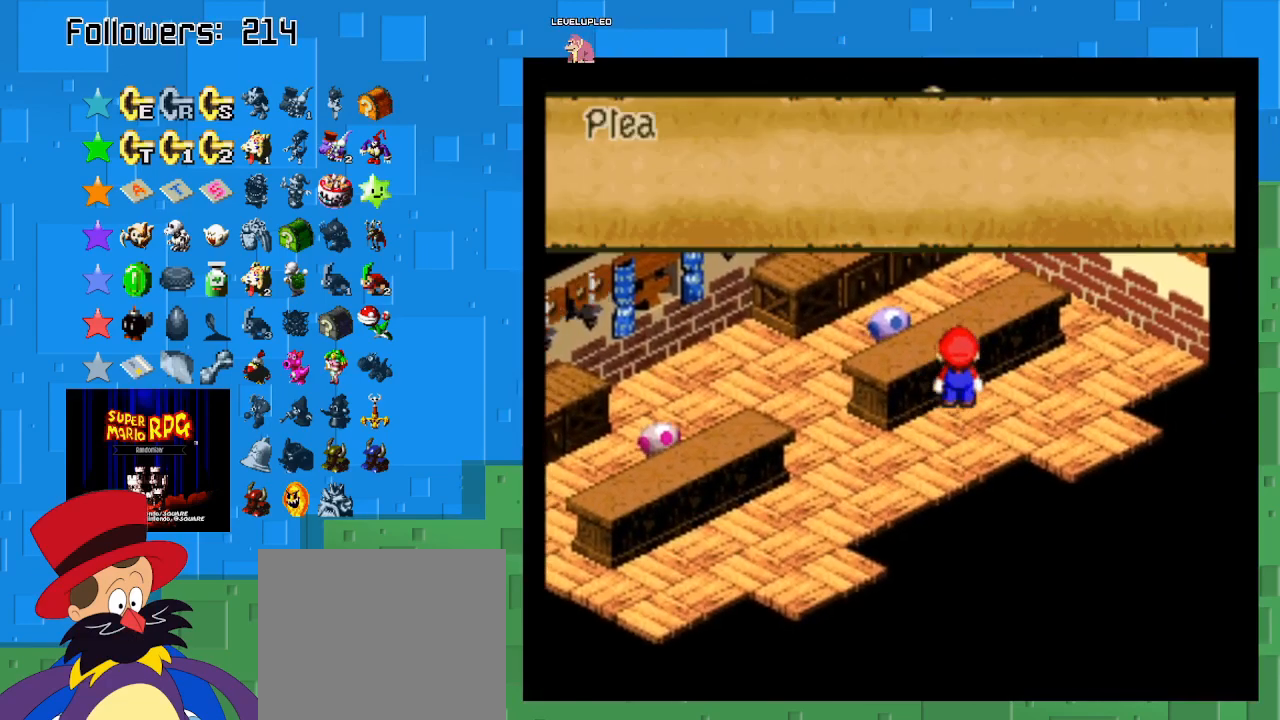
{"buttons": ["CIRCLE"], "left_stick": "center", "right_stick": "center", "events": [[33, "left_stick", "center"], [67, "CIRCLE", "down"], [167, "CIRCLE", "up"], [233, "CIRCLE", "down"], [367, "CIRCLE", "up"], [433, "CIRCLE", "down"]]}
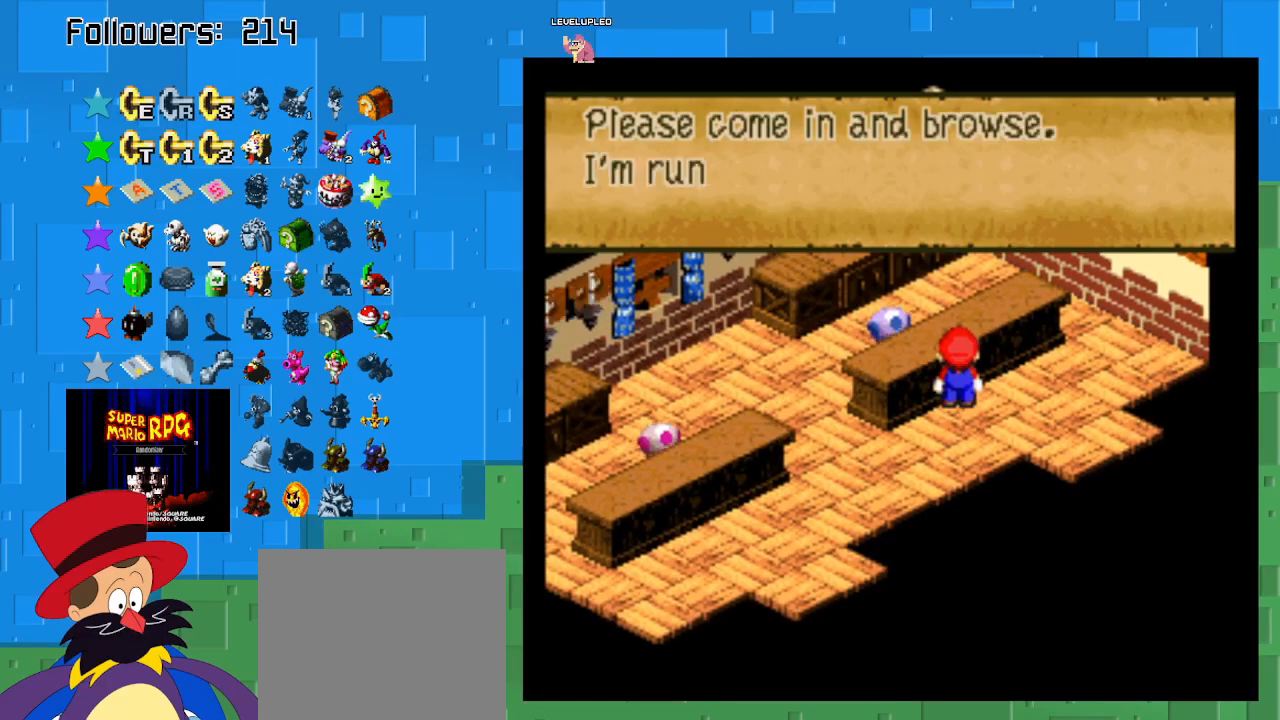
{"buttons": [], "left_stick": "center", "right_stick": "center", "events": [[67, "CIRCLE", "up"], [100, "CIRCLE", "down"], [200, "CIRCLE", "up"], [267, "CIRCLE", "down"], [367, "CIRCLE", "up"], [400, "CIRCLE", "down"], [500, "CIRCLE", "up"]]}
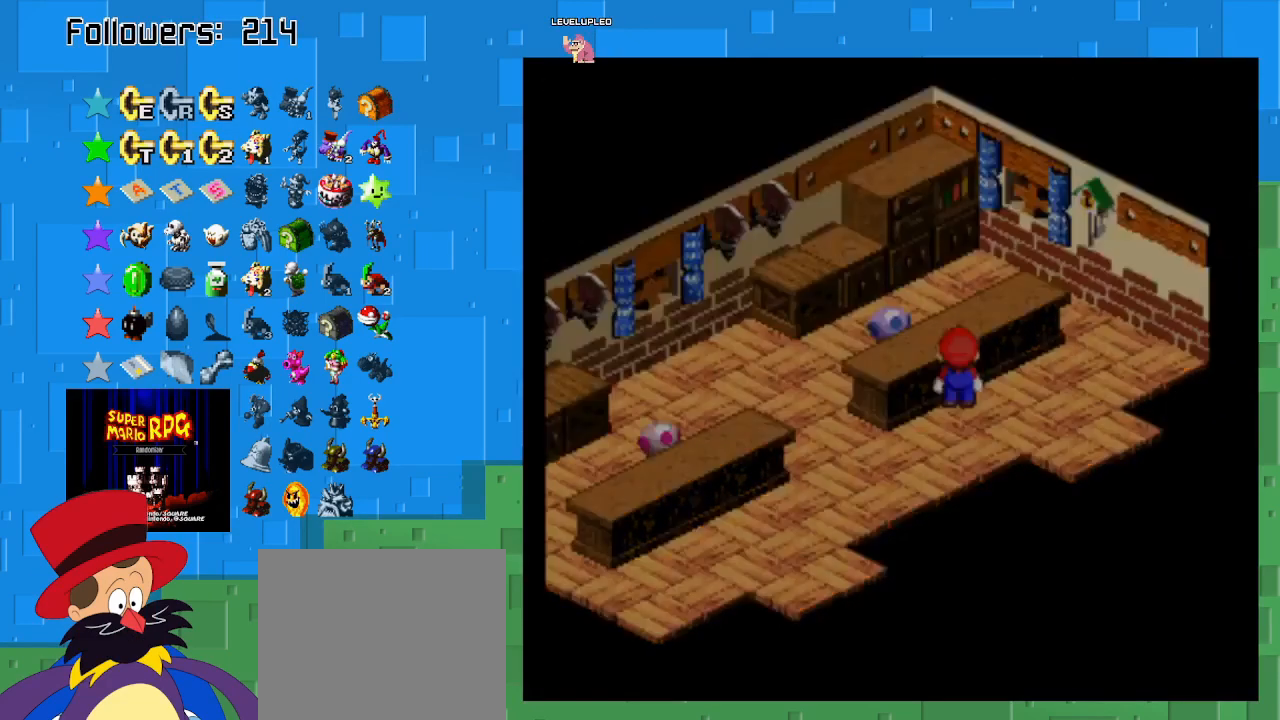
{"buttons": [], "left_stick": "center", "right_stick": "center", "events": [[100, "CIRCLE", "down"], [200, "CIRCLE", "up"]]}
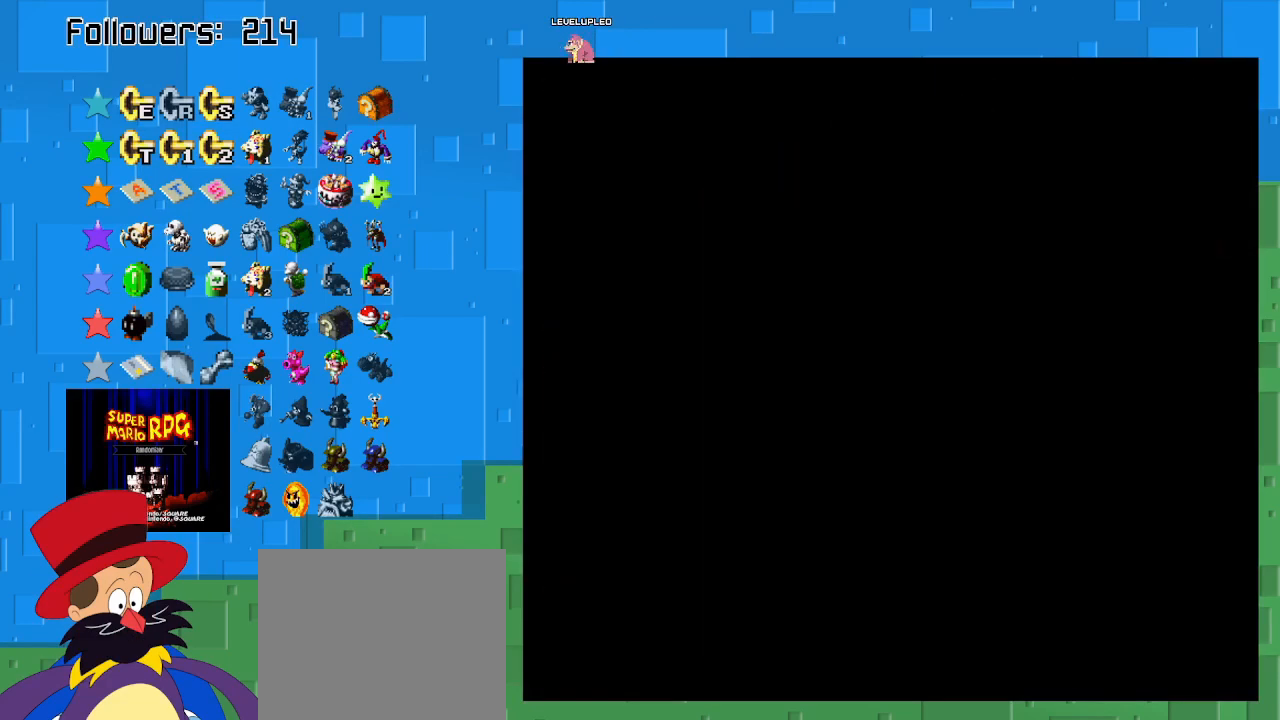
{"buttons": [], "left_stick": "center", "right_stick": "center", "events": []}
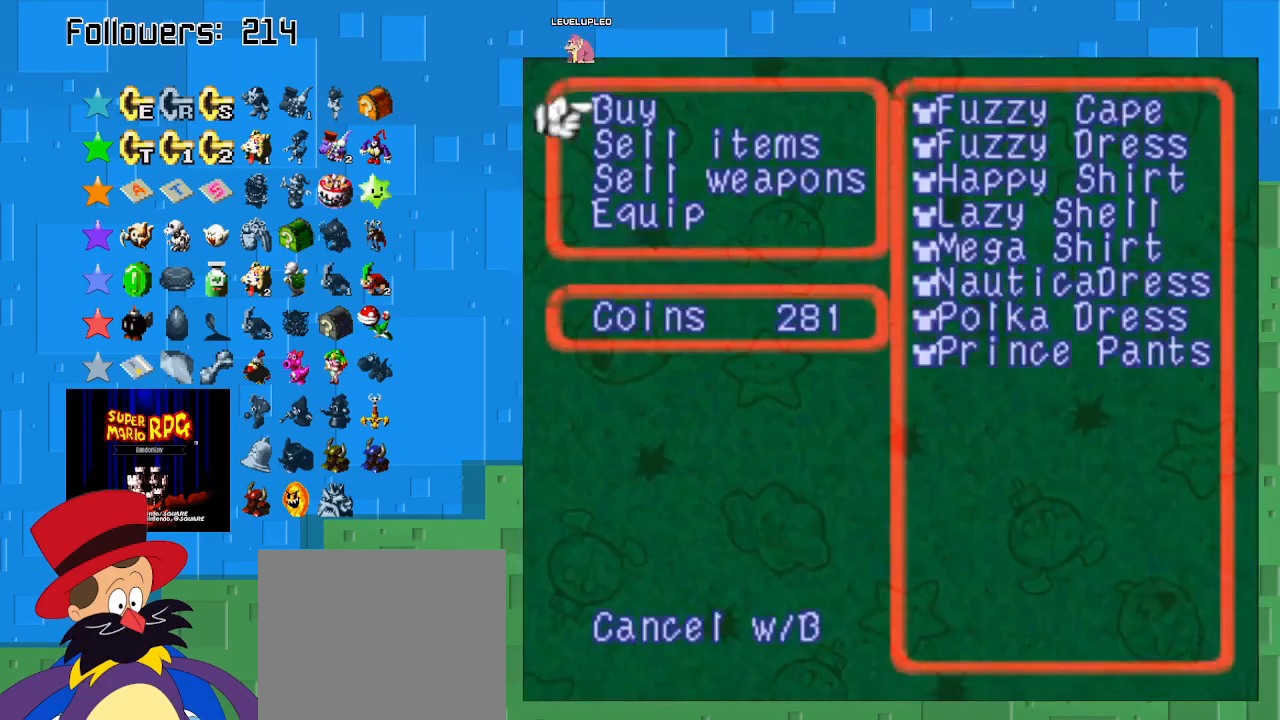
{"buttons": [], "left_stick": "center", "right_stick": "center", "events": []}
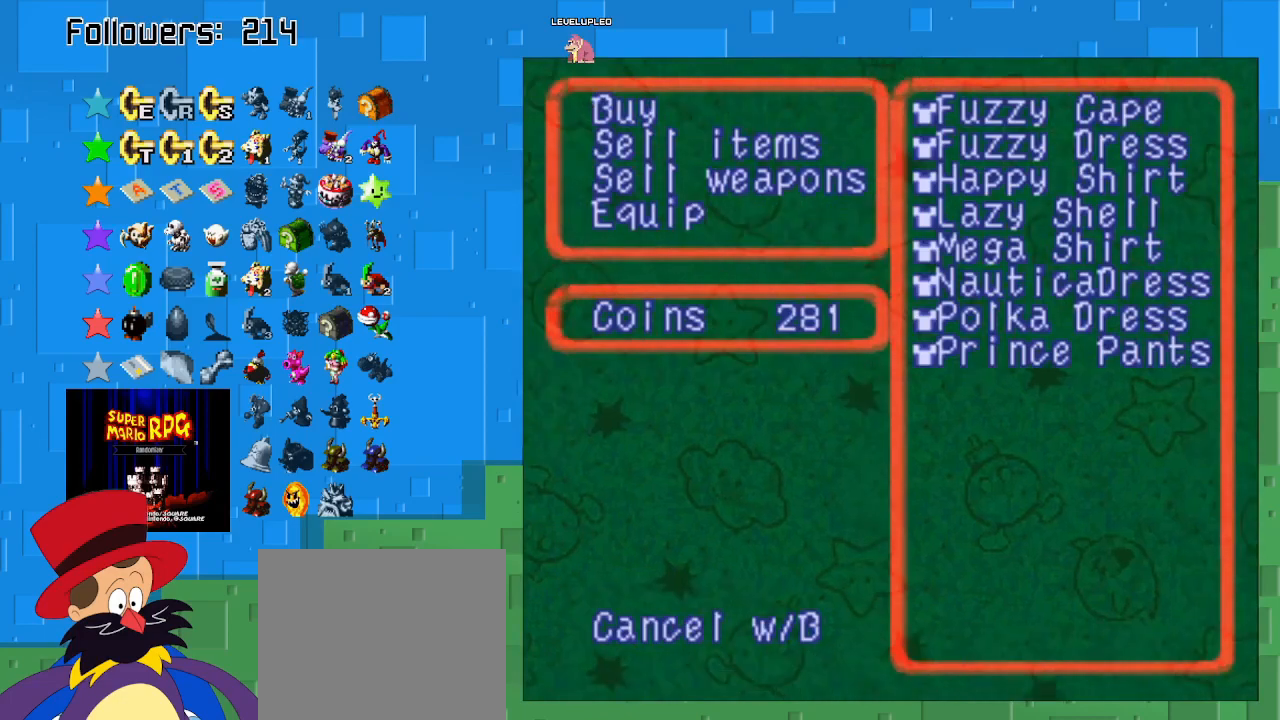
{"buttons": [], "left_stick": "center", "right_stick": "center", "events": []}
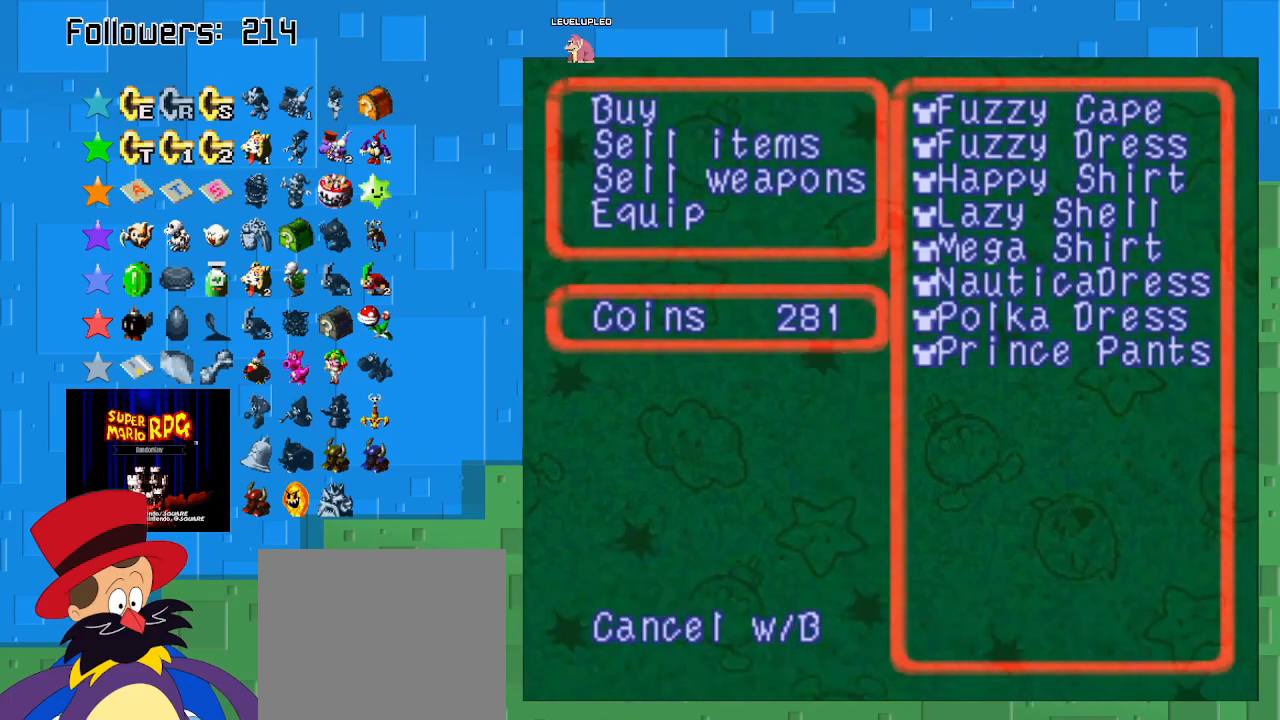
{"buttons": ["SQUARE"], "left_stick": "down-right", "right_stick": "center", "events": [[100, "TRIANGLE", "down"], [233, "TRIANGLE", "up"], [333, "SQUARE", "down"], [467, "left_stick", "down-right"]]}